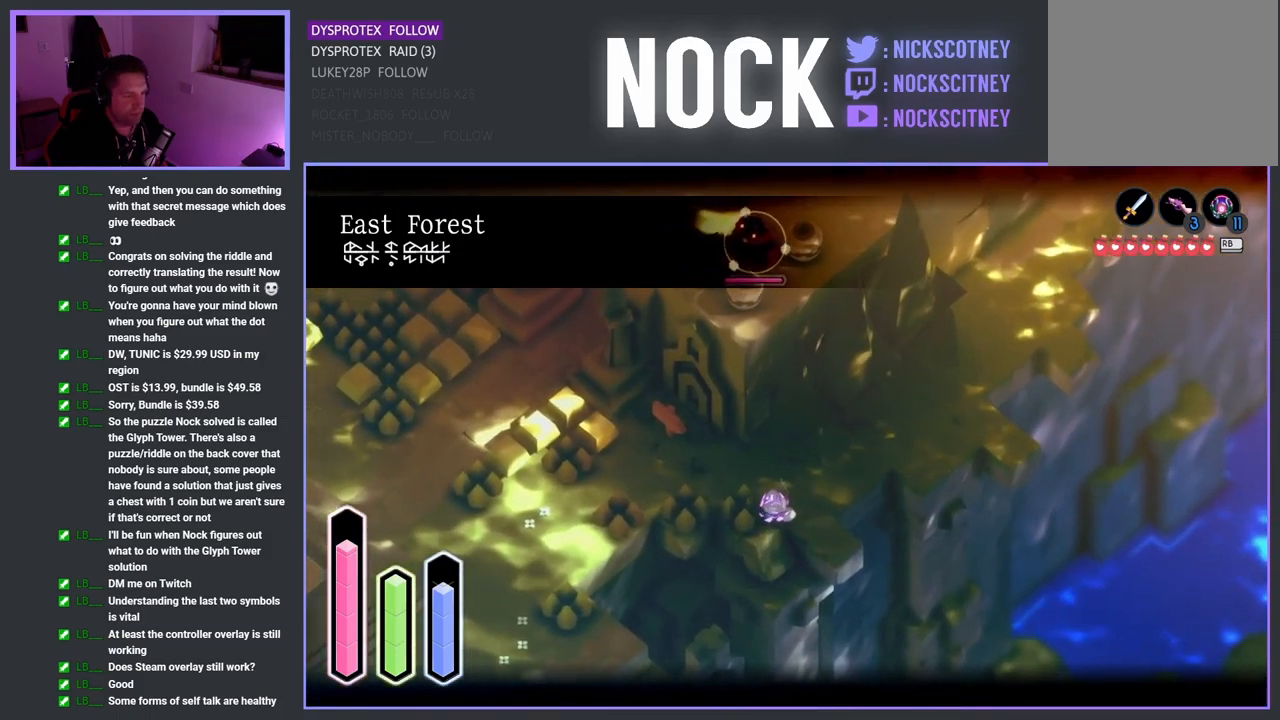
Gameplay with a controller (PlayStation layout); each line is a JSON object with the inputs held at the frame after it. "events" lists button and stick changes between this image and that frame as [ms after this image, input, new state], when the widget could be followed in between.
{"buttons": ["L2"], "left_stick": "down", "right_stick": "center", "events": []}
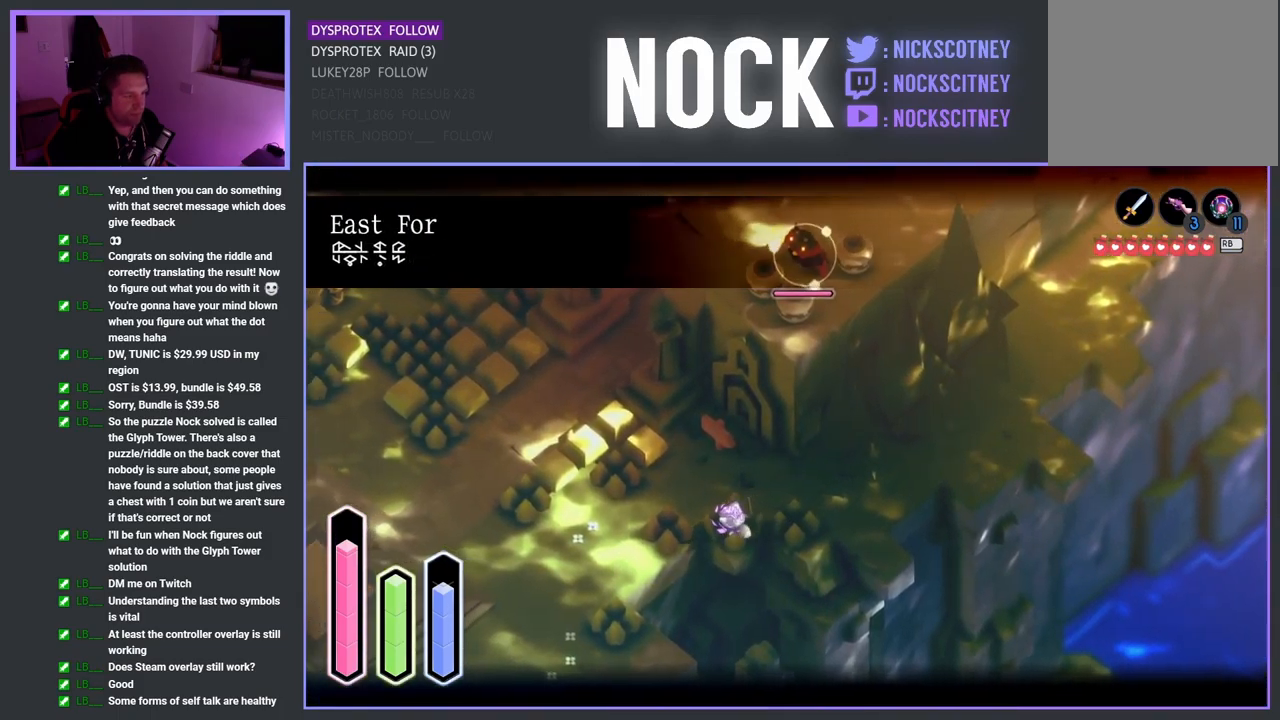
{"buttons": ["L2"], "left_stick": "down", "right_stick": "center", "events": []}
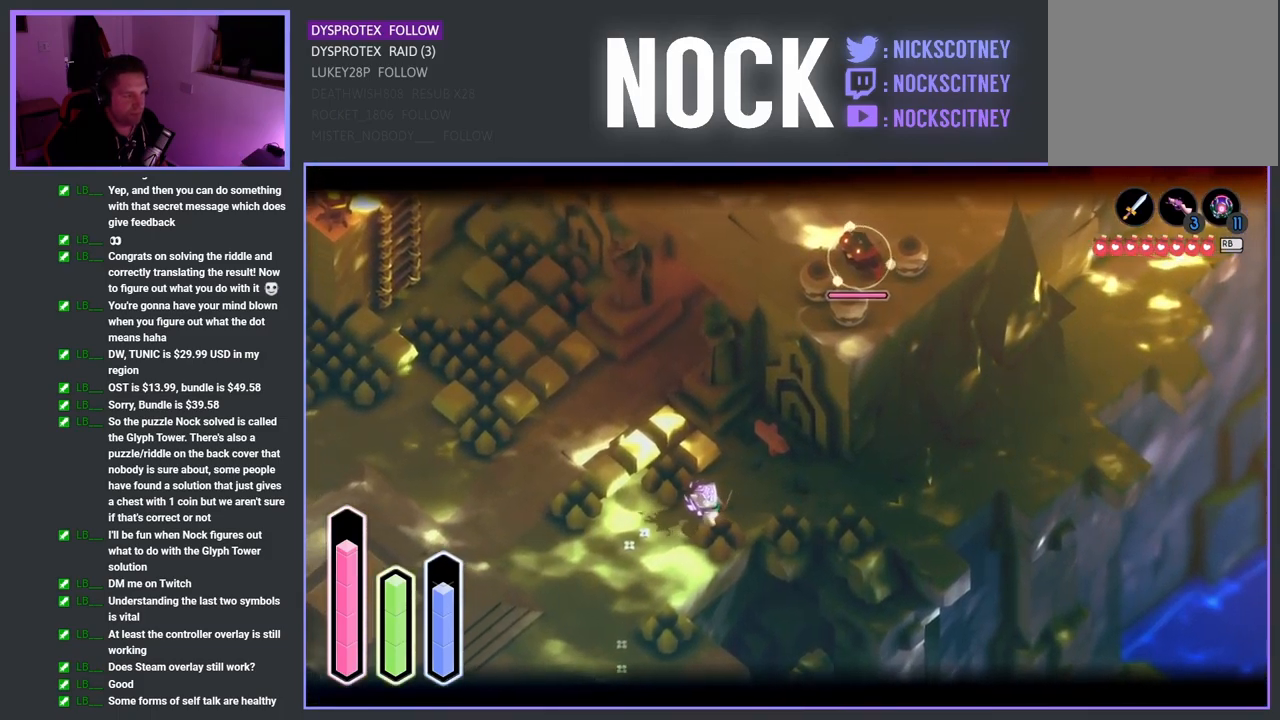
{"buttons": ["L2"], "left_stick": "down", "right_stick": "center", "events": []}
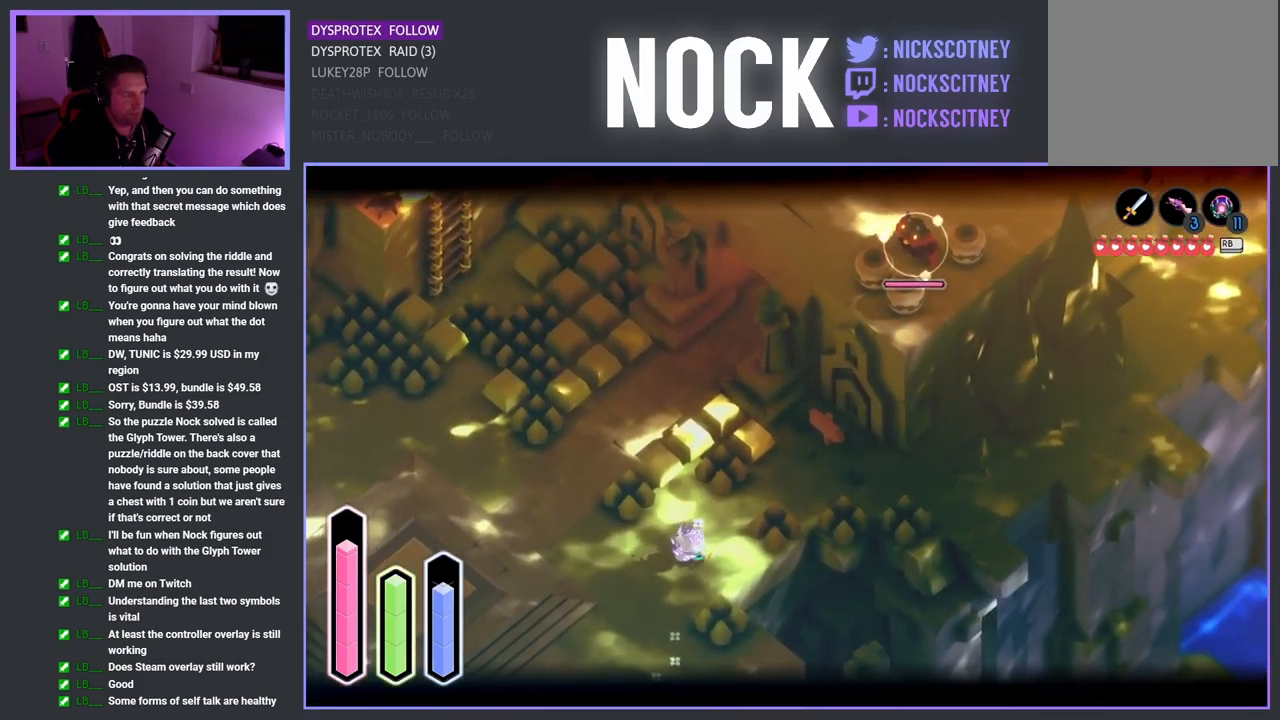
{"buttons": ["L2"], "left_stick": "down", "right_stick": "center", "events": []}
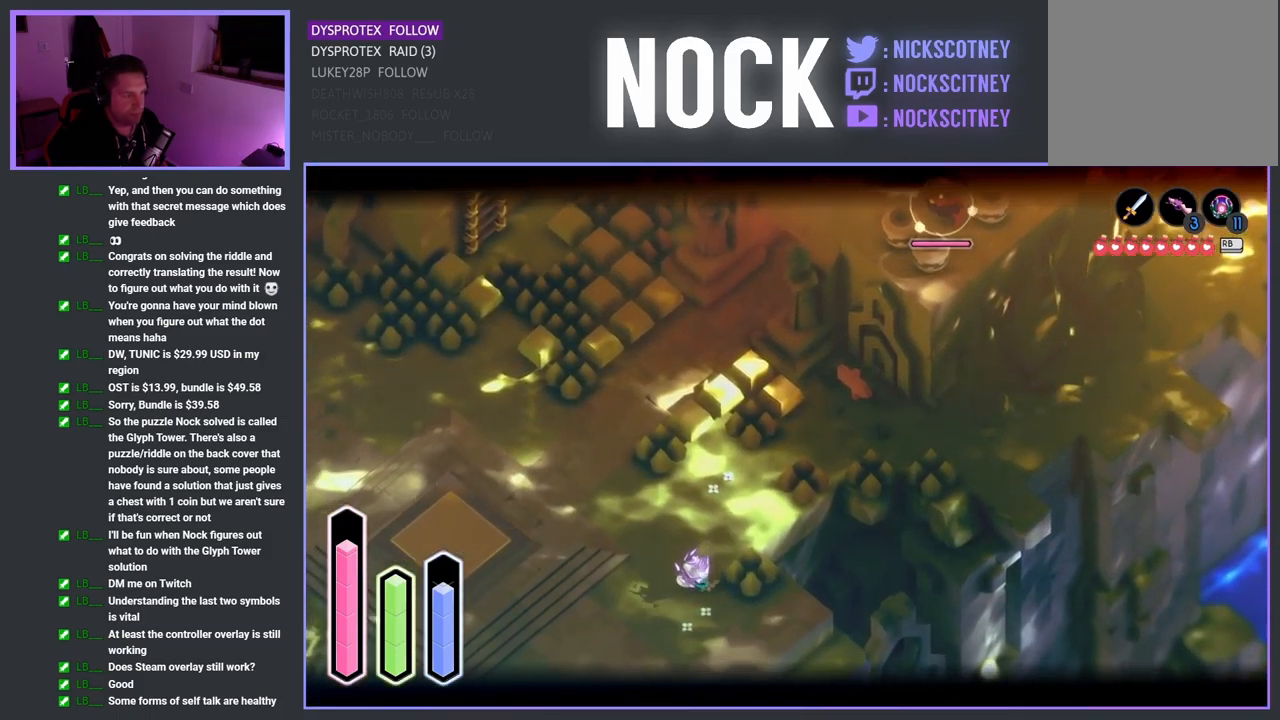
{"buttons": ["L2"], "left_stick": "down", "right_stick": "center", "events": []}
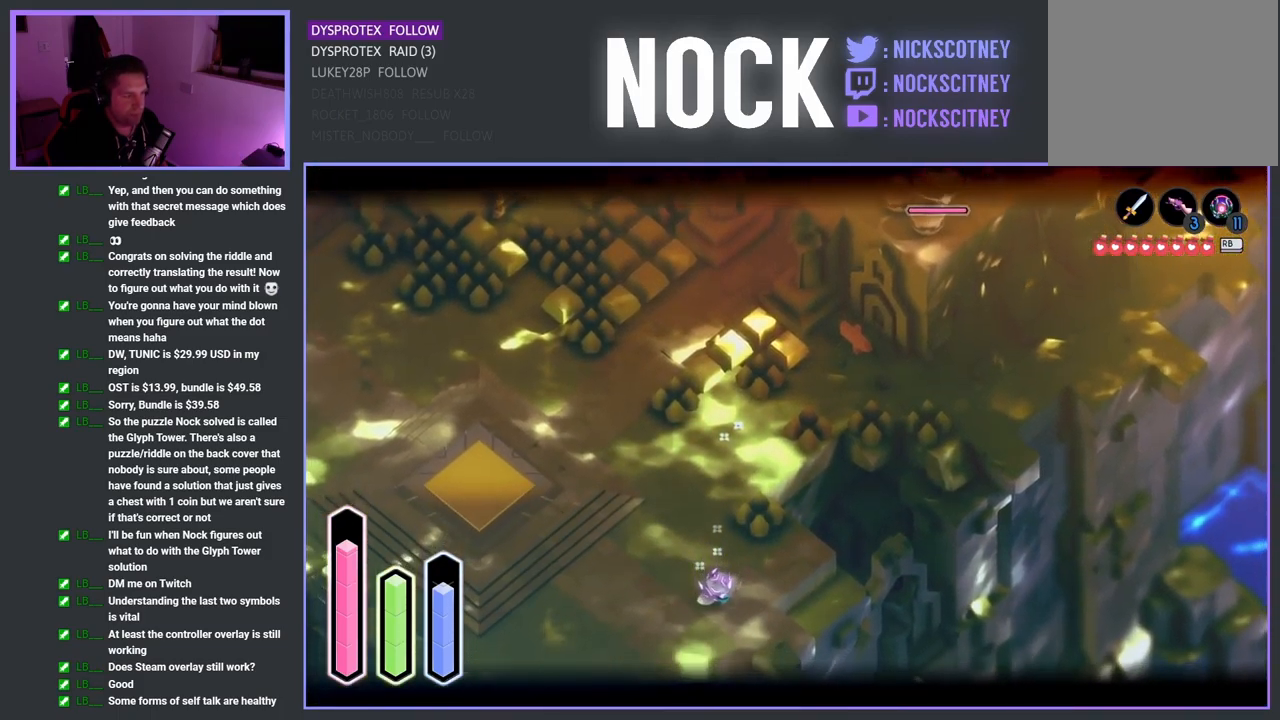
{"buttons": ["L2"], "left_stick": "down", "right_stick": "center", "events": []}
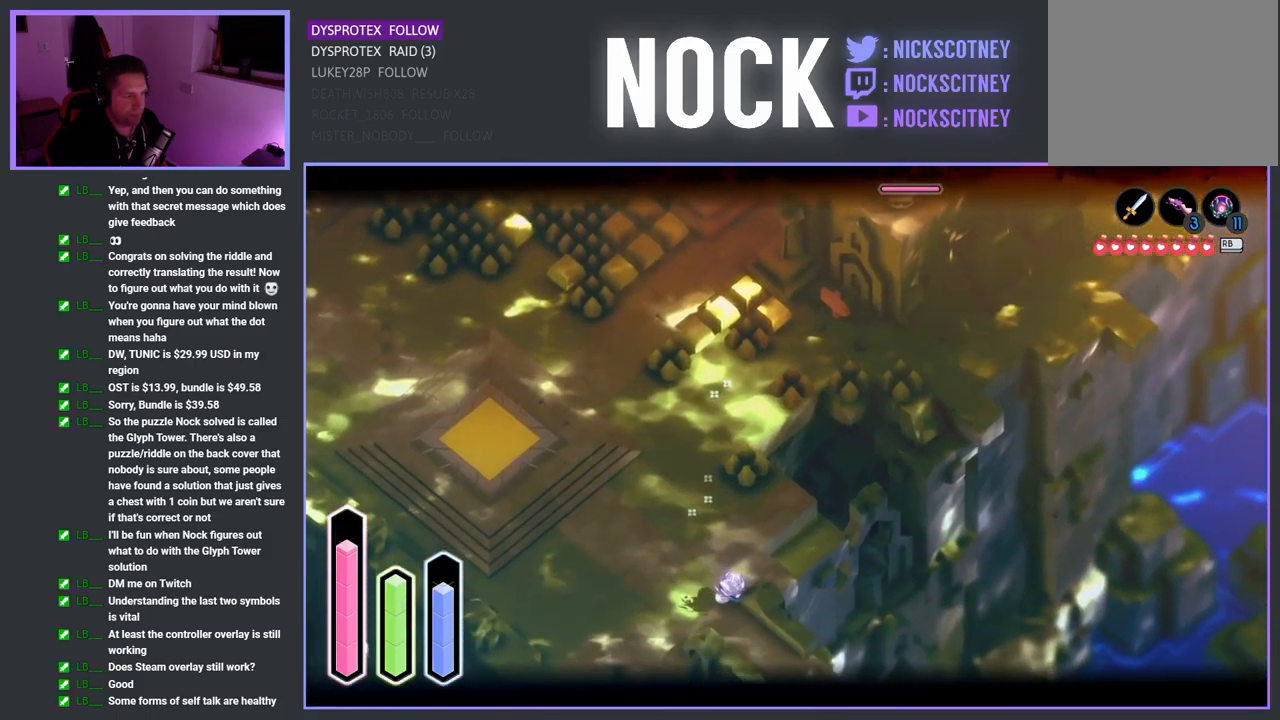
{"buttons": ["L2"], "left_stick": "down-right", "right_stick": "center", "events": [[334, "left_stick", "down-right"]]}
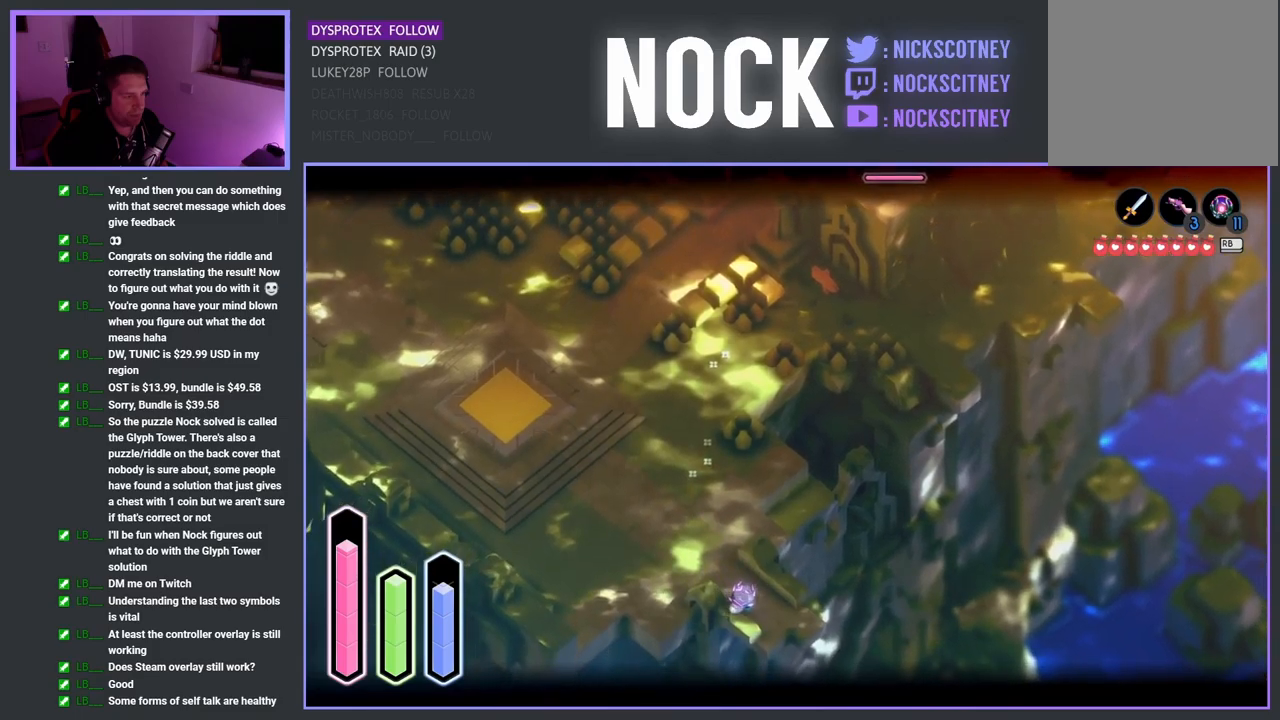
{"buttons": ["L2"], "left_stick": "down-right", "right_stick": "center", "events": []}
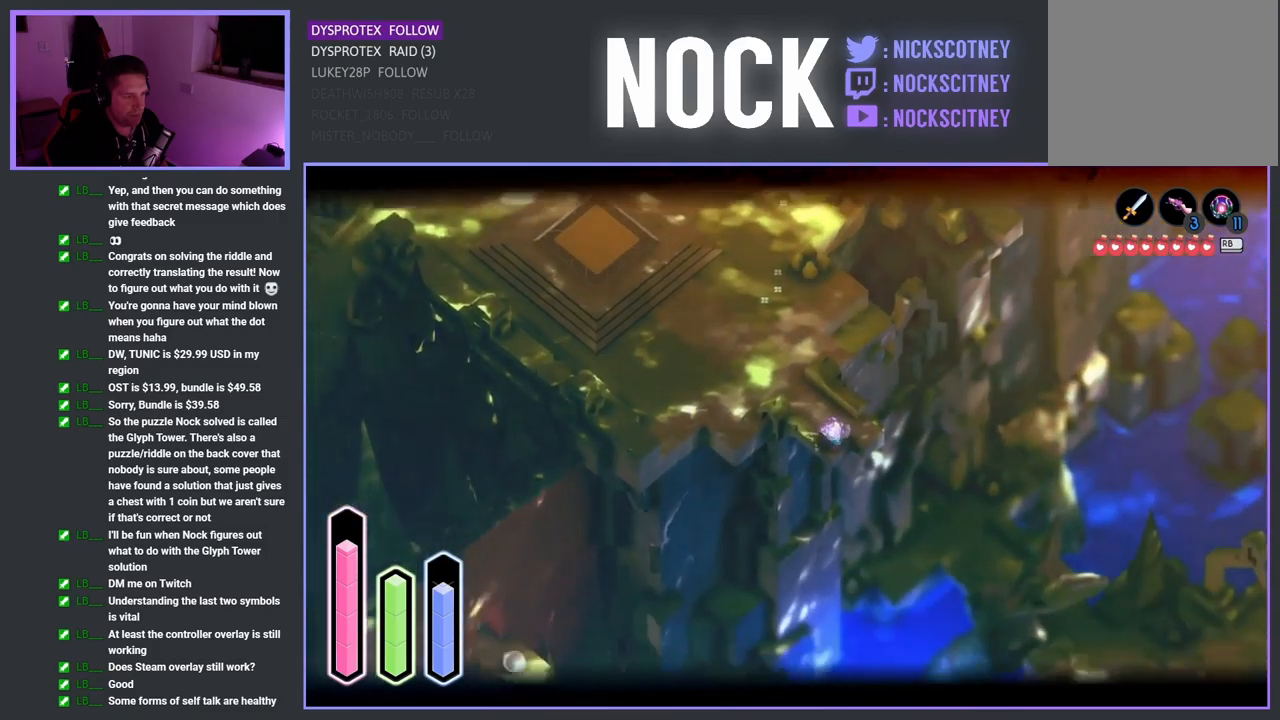
{"buttons": ["L2"], "left_stick": "center", "right_stick": "center", "events": [[450, "left_stick", "center"]]}
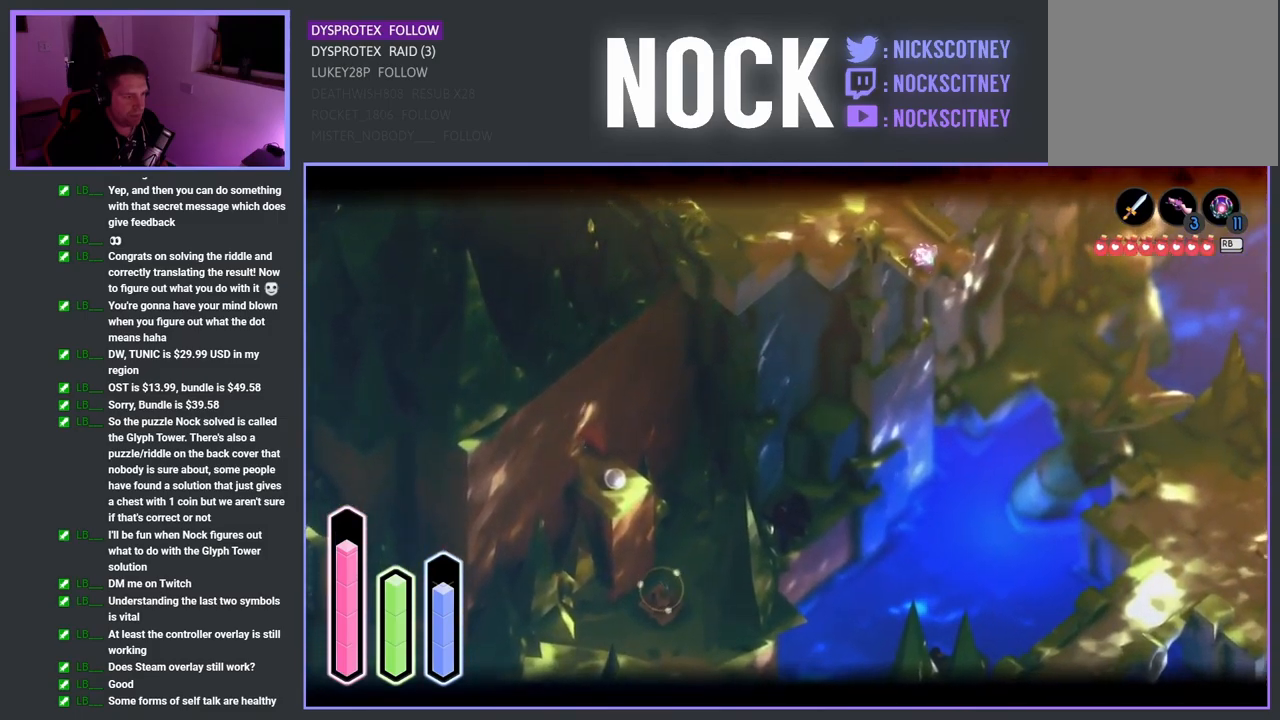
{"buttons": ["L2"], "left_stick": "center", "right_stick": "center", "events": []}
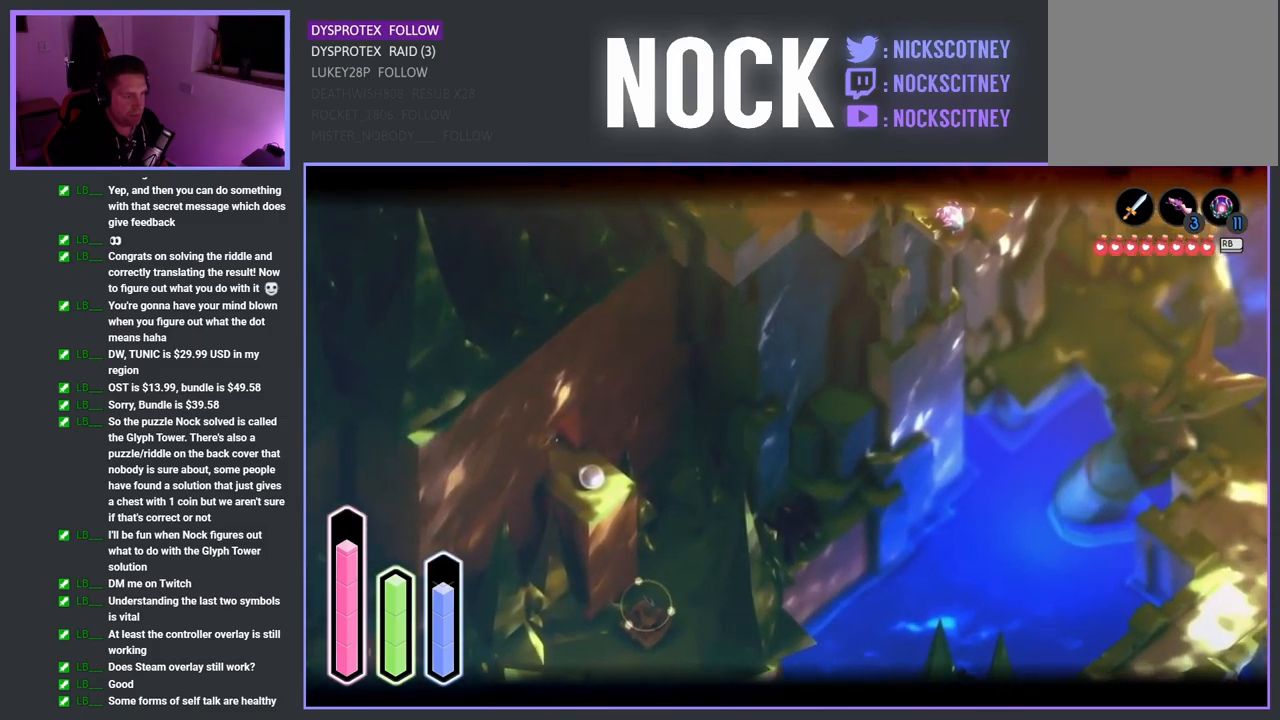
{"buttons": ["L2"], "left_stick": "center", "right_stick": "center", "events": []}
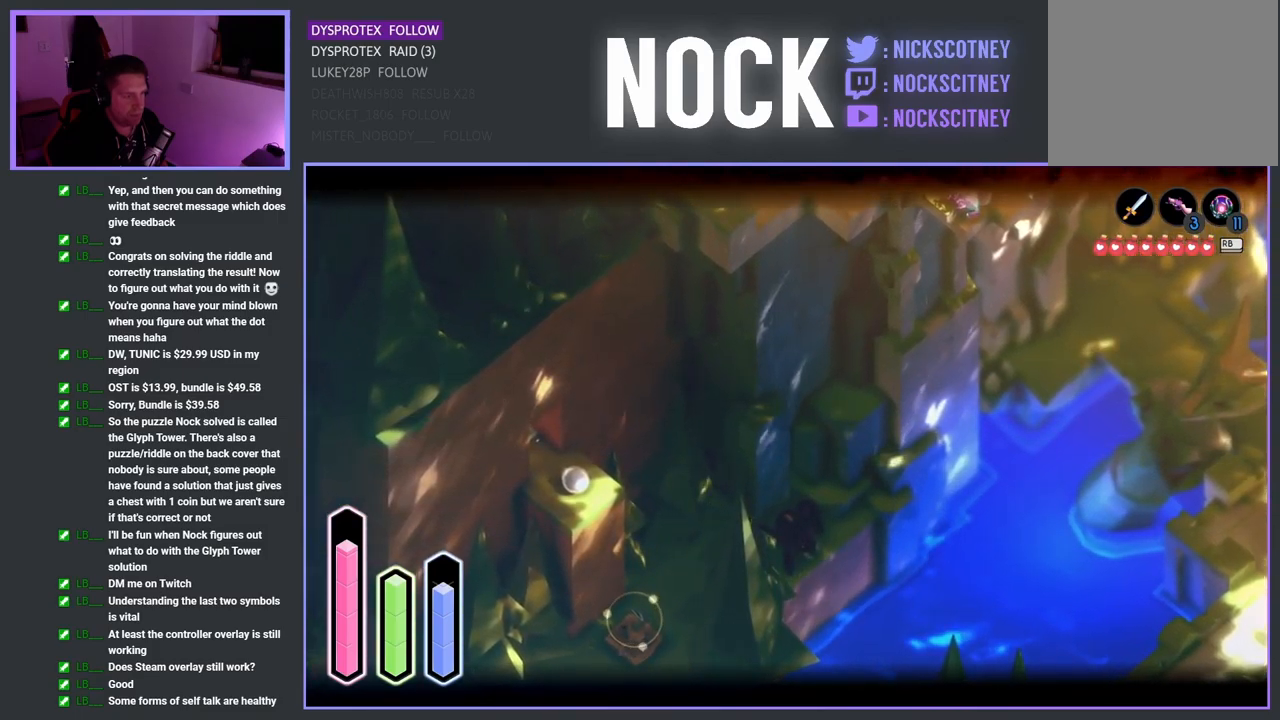
{"buttons": ["L2"], "left_stick": "up-right", "right_stick": "center", "events": [[284, "left_stick", "up-right"]]}
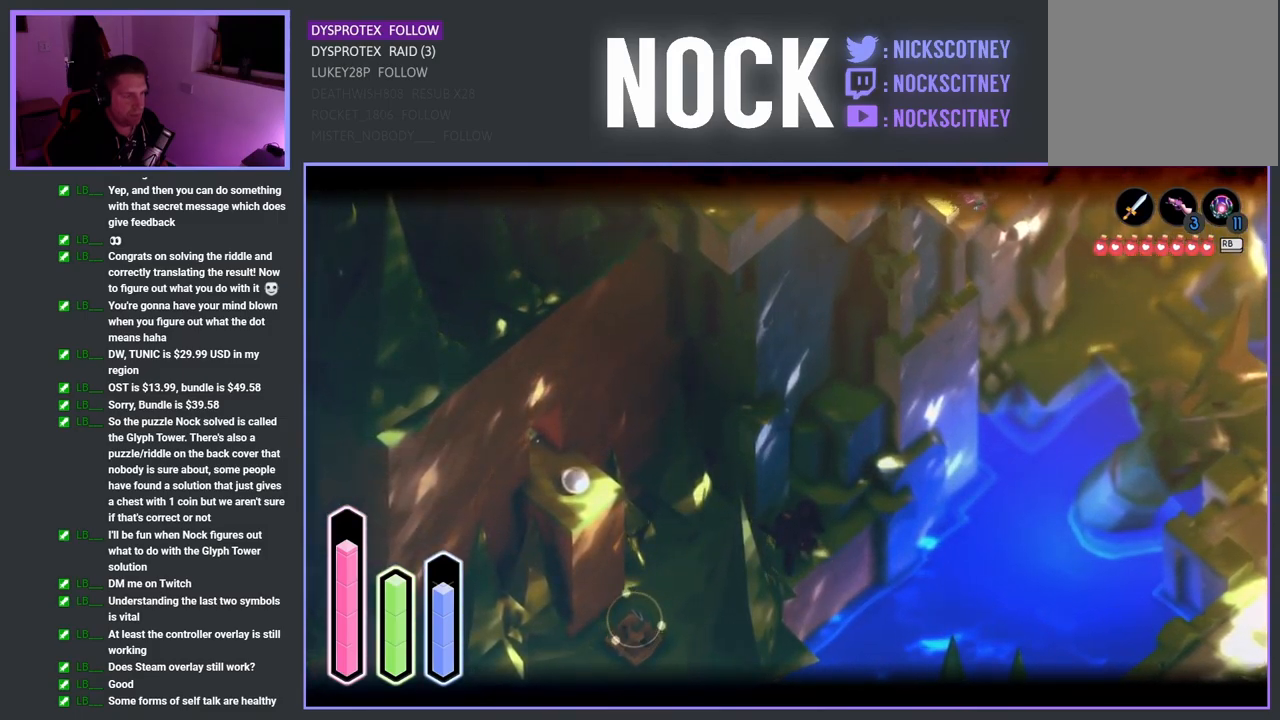
{"buttons": ["L2"], "left_stick": "up-right", "right_stick": "center", "events": []}
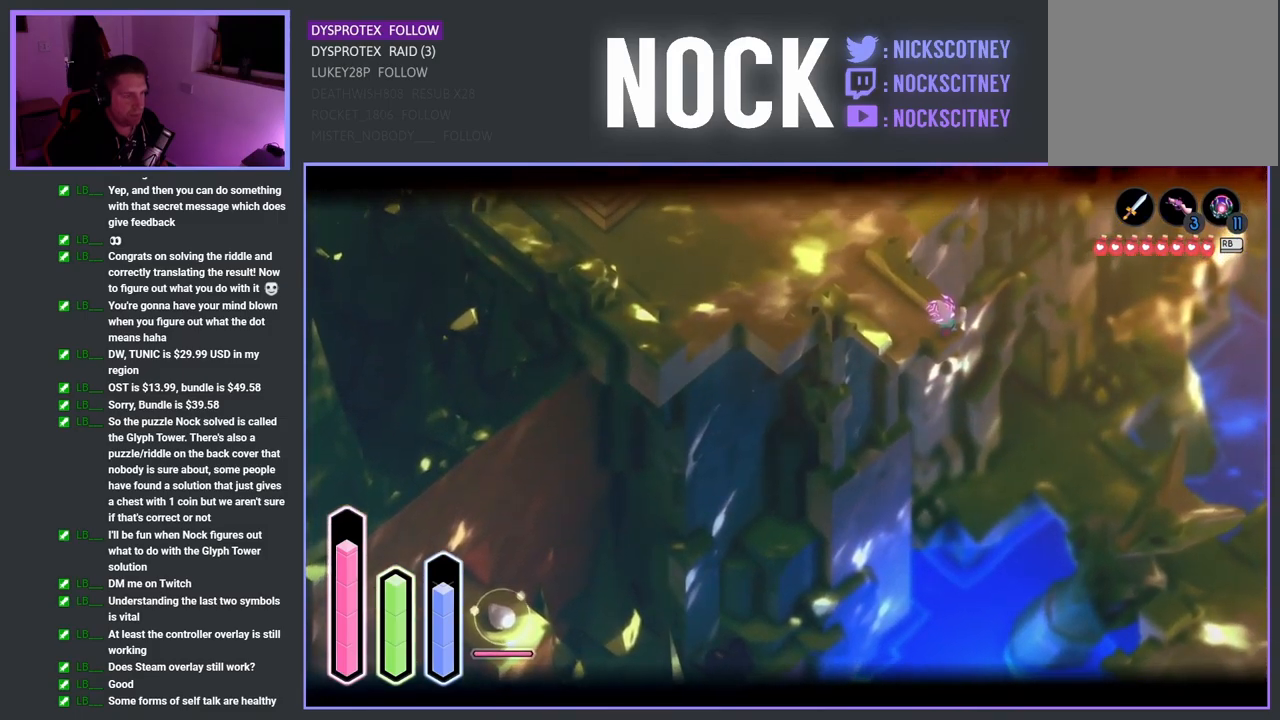
{"buttons": ["L2"], "left_stick": "down-right", "right_stick": "center", "events": [[150, "left_stick", "down-right"]]}
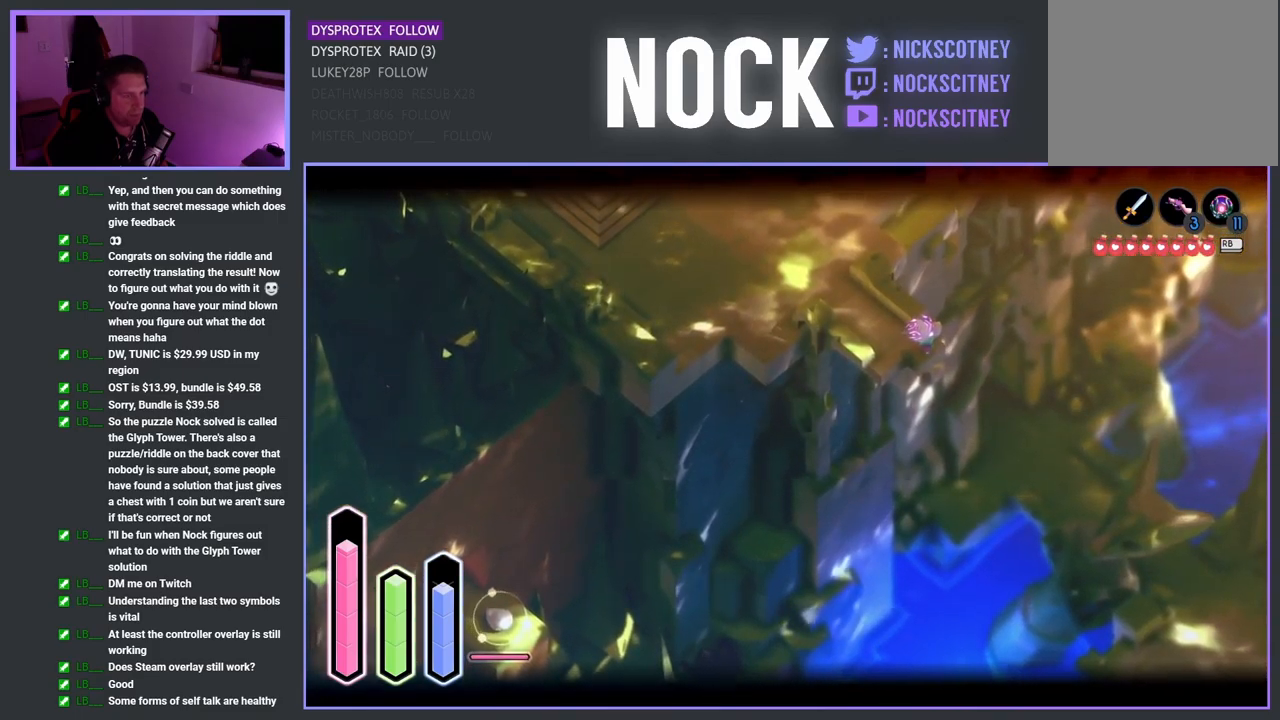
{"buttons": ["L2"], "left_stick": "down", "right_stick": "center", "events": [[417, "left_stick", "down"]]}
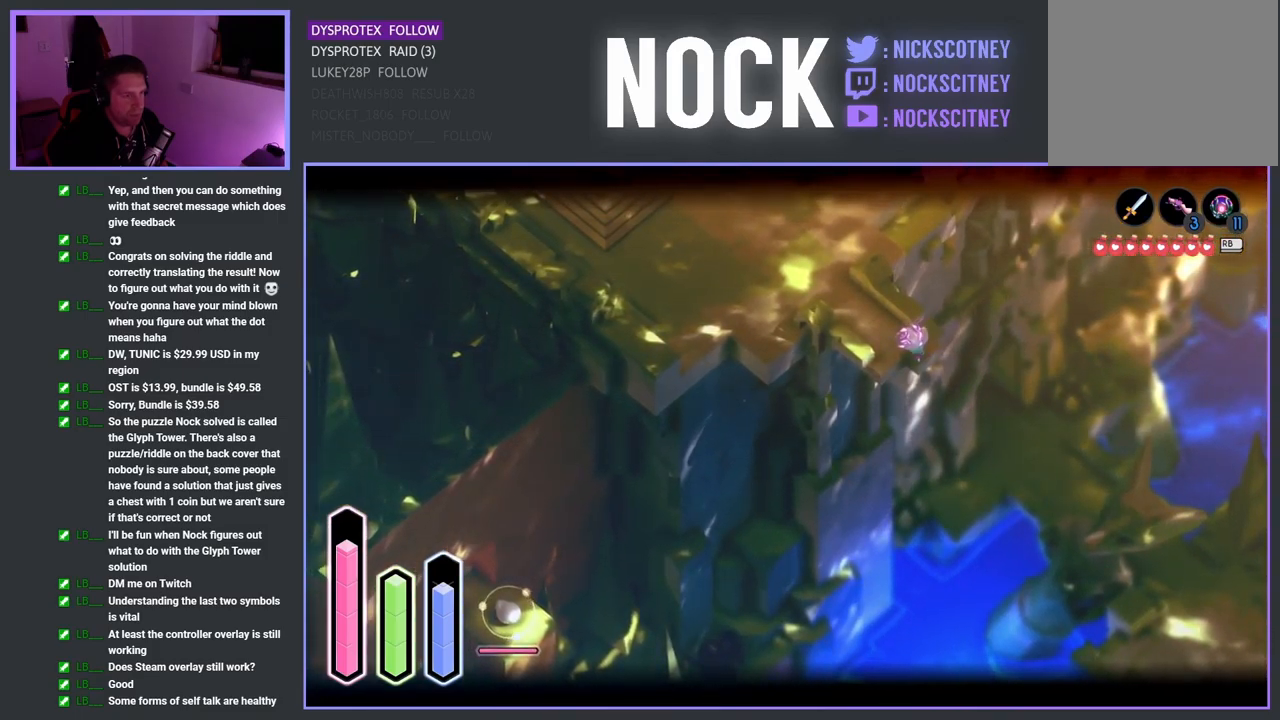
{"buttons": ["L2"], "left_stick": "down-left", "right_stick": "center", "events": [[34, "left_stick", "down-left"]]}
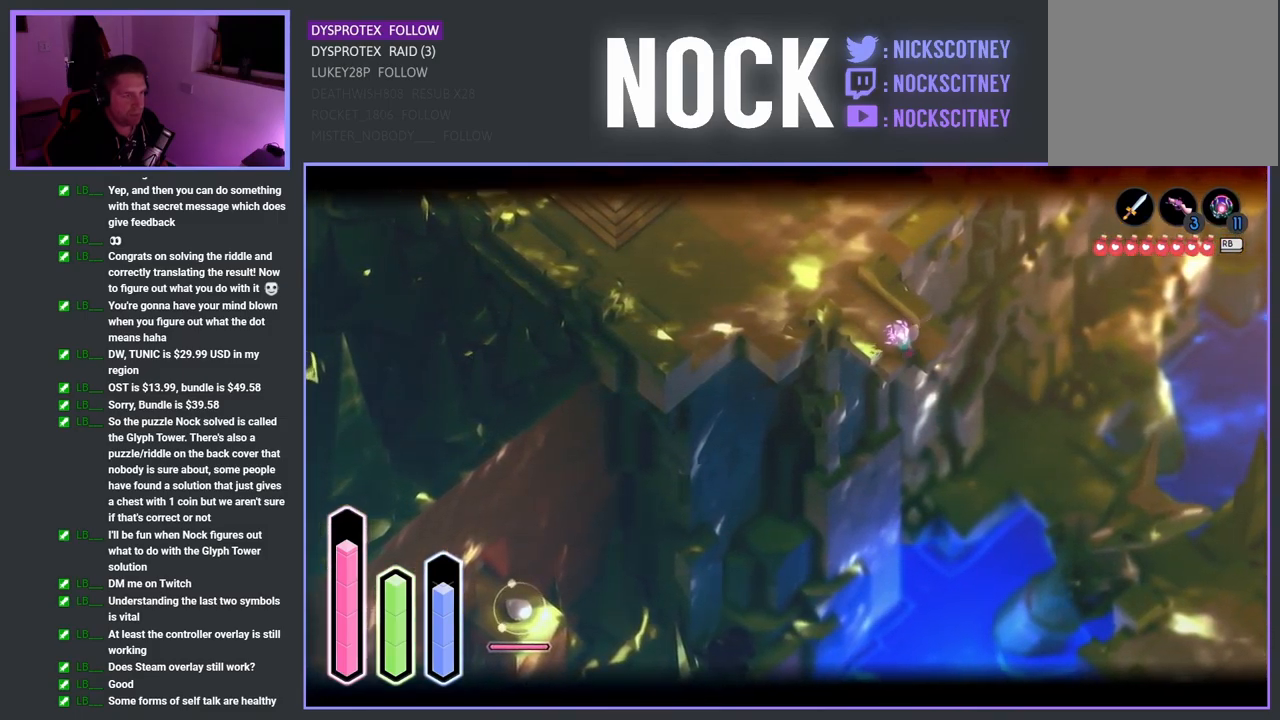
{"buttons": ["L2"], "left_stick": "down-left", "right_stick": "down-right", "events": [[67, "right_stick", "down"], [417, "right_stick", "down-right"]]}
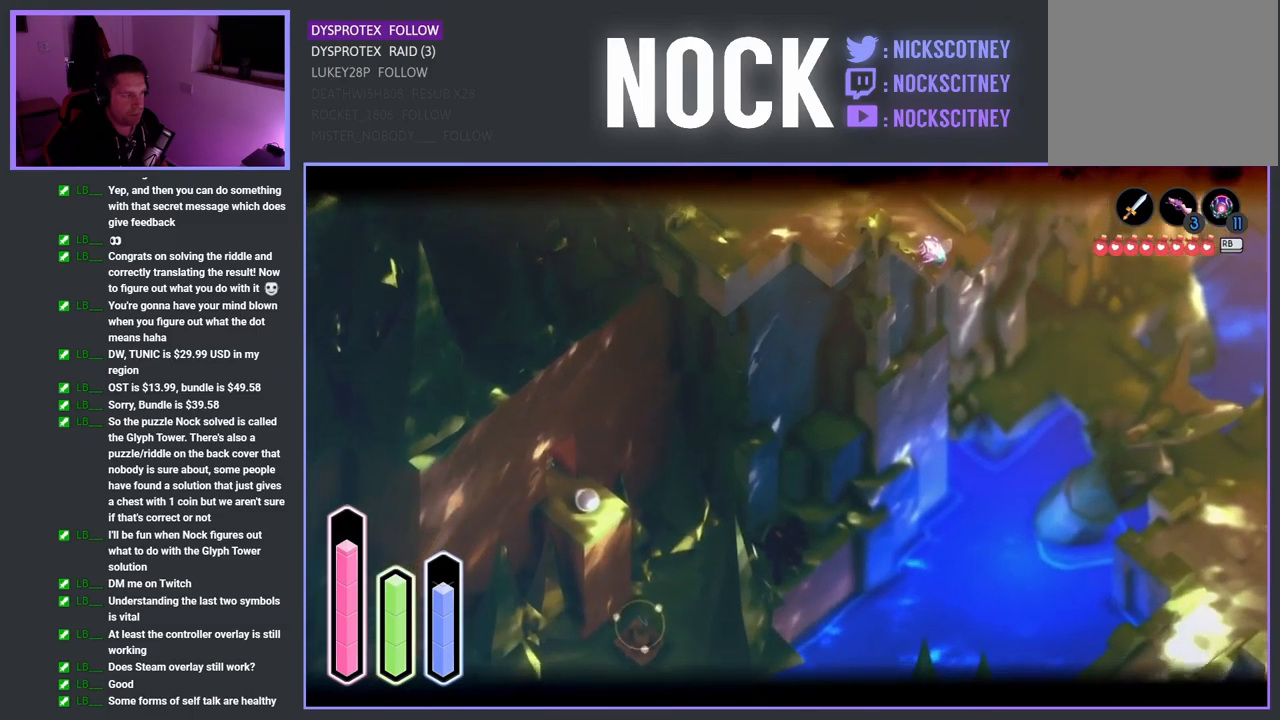
{"buttons": ["L2"], "left_stick": "down-left", "right_stick": "center", "events": [[67, "right_stick", "center"]]}
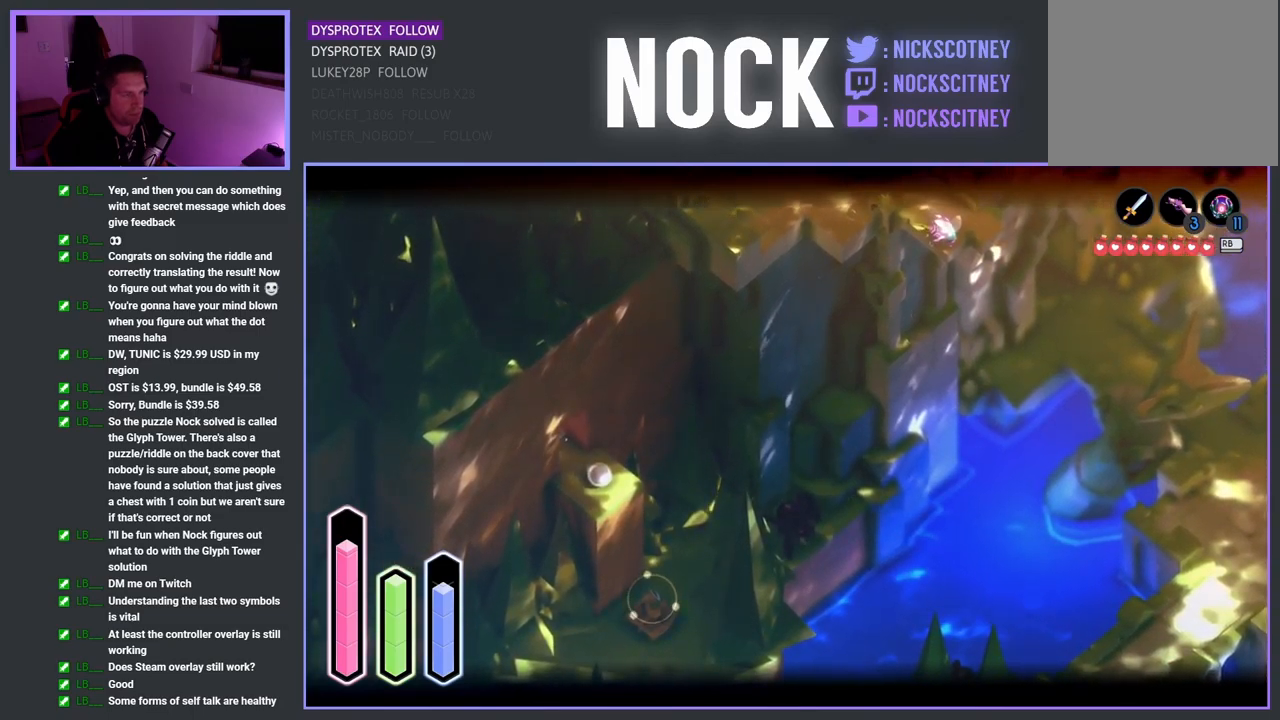
{"buttons": ["L2"], "left_stick": "down-left", "right_stick": "center", "events": []}
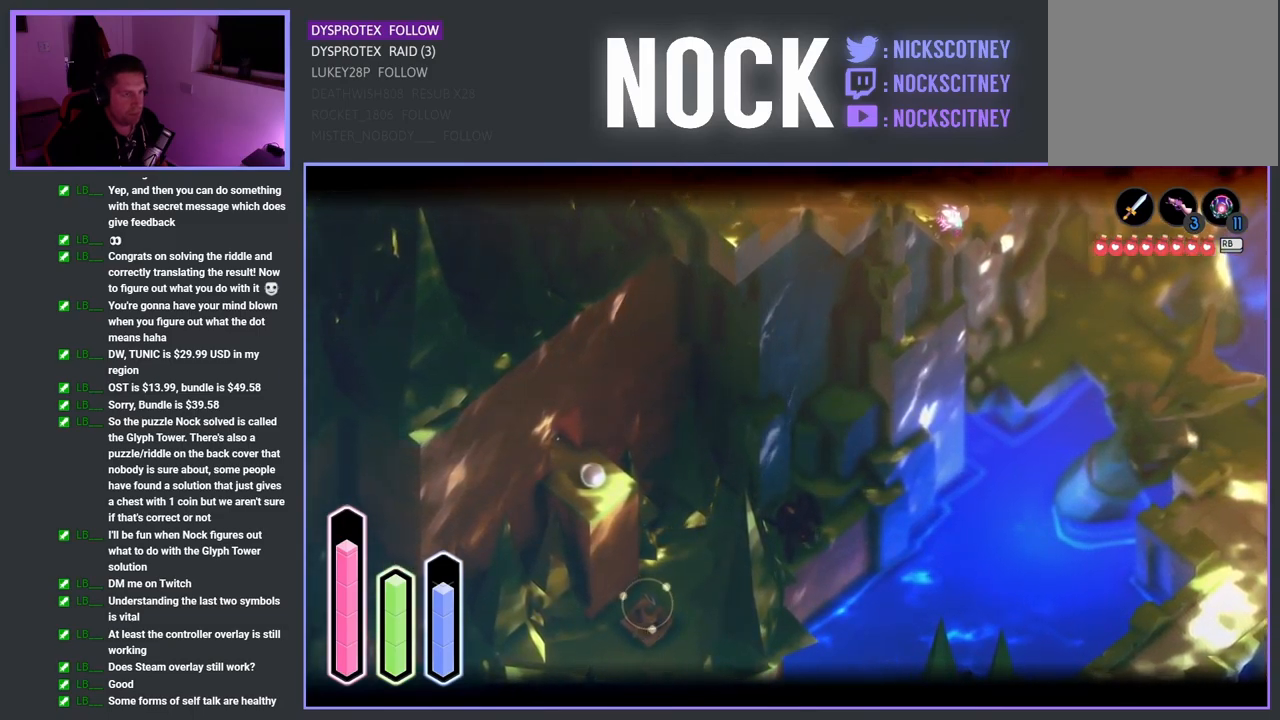
{"buttons": ["L2"], "left_stick": "down-left", "right_stick": "center", "events": []}
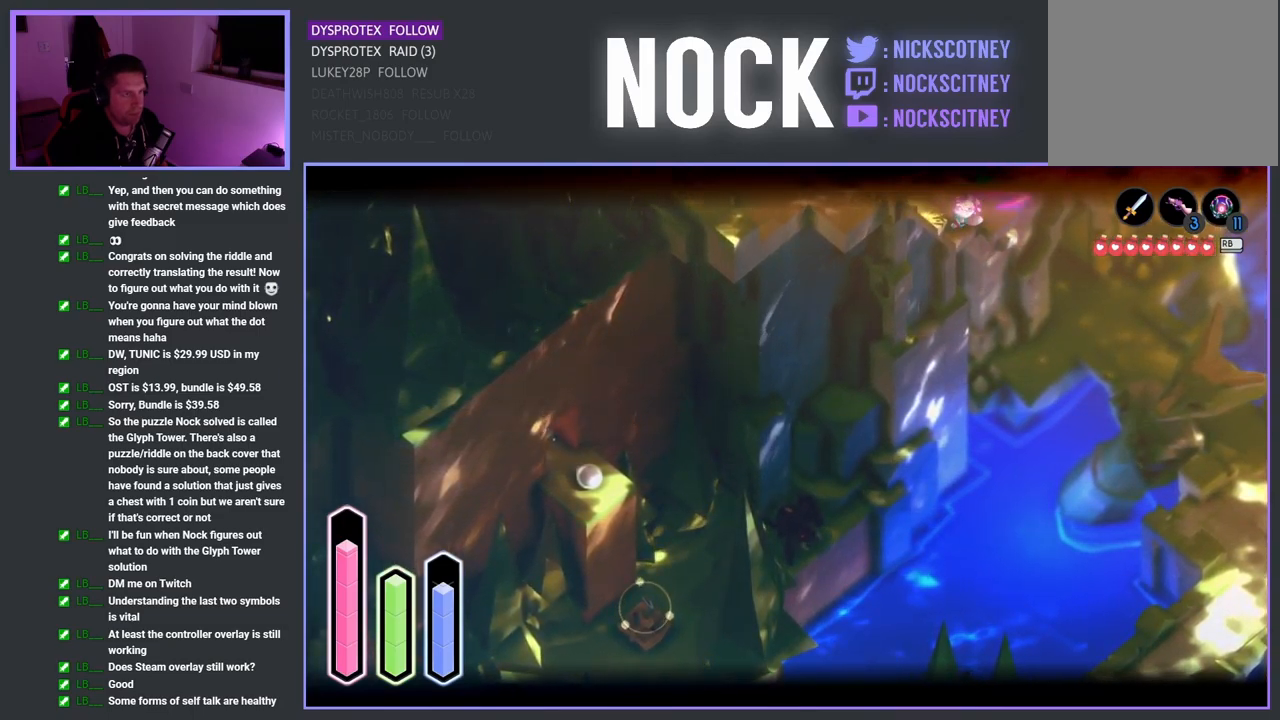
{"buttons": ["L2"], "left_stick": "down-left", "right_stick": "center", "events": []}
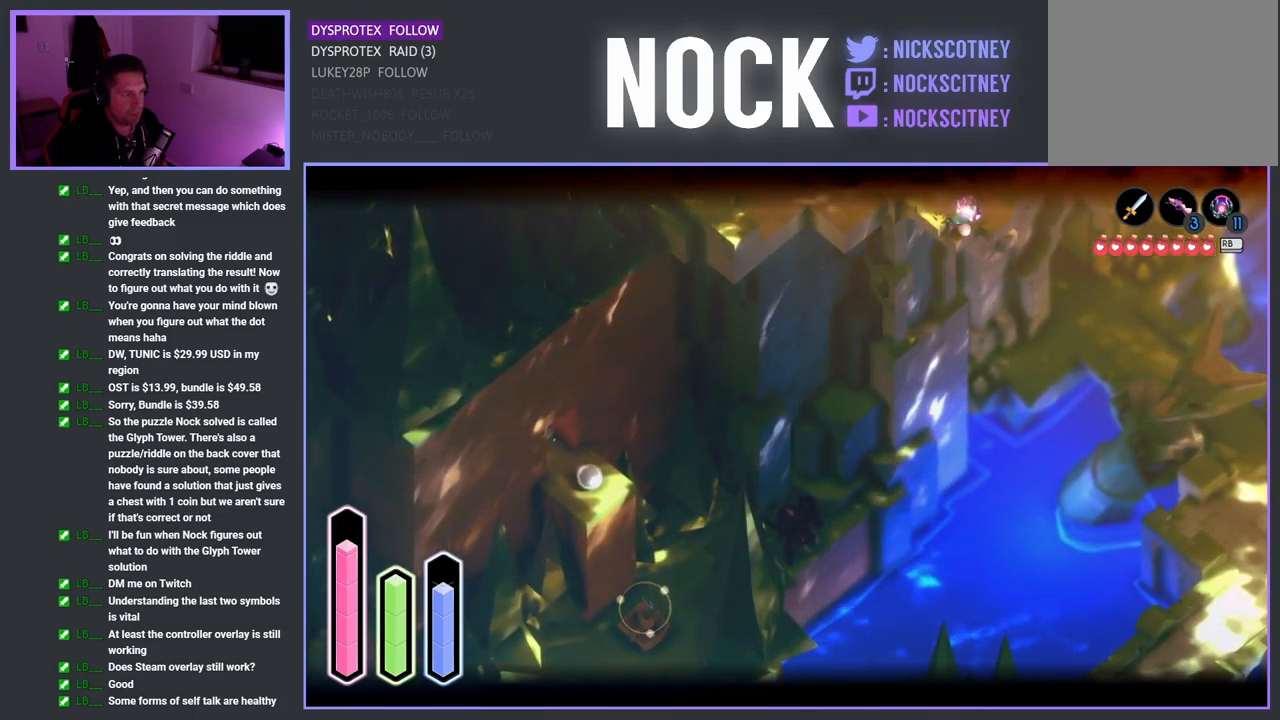
{"buttons": ["L2"], "left_stick": "down-left", "right_stick": "center", "events": [[317, "left_stick", "down"], [467, "left_stick", "down-left"]]}
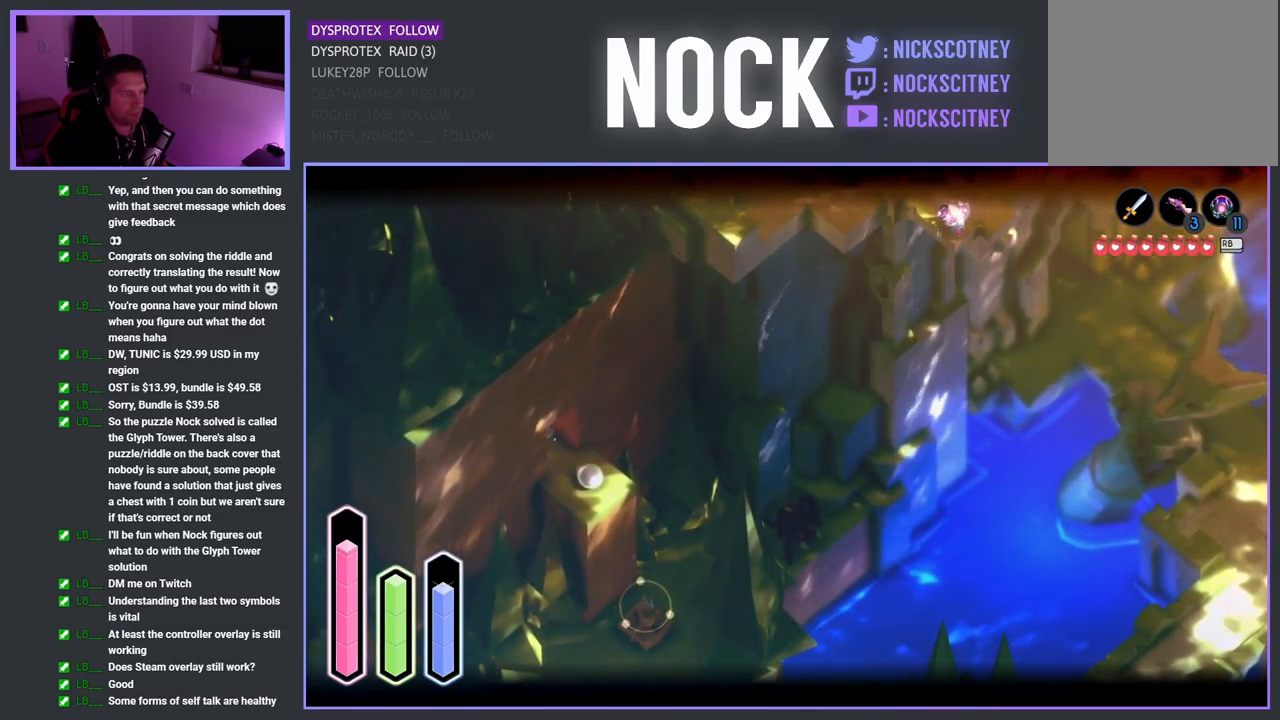
{"buttons": ["L2"], "left_stick": "up-left", "right_stick": "center", "events": [[283, "left_stick", "up-left"]]}
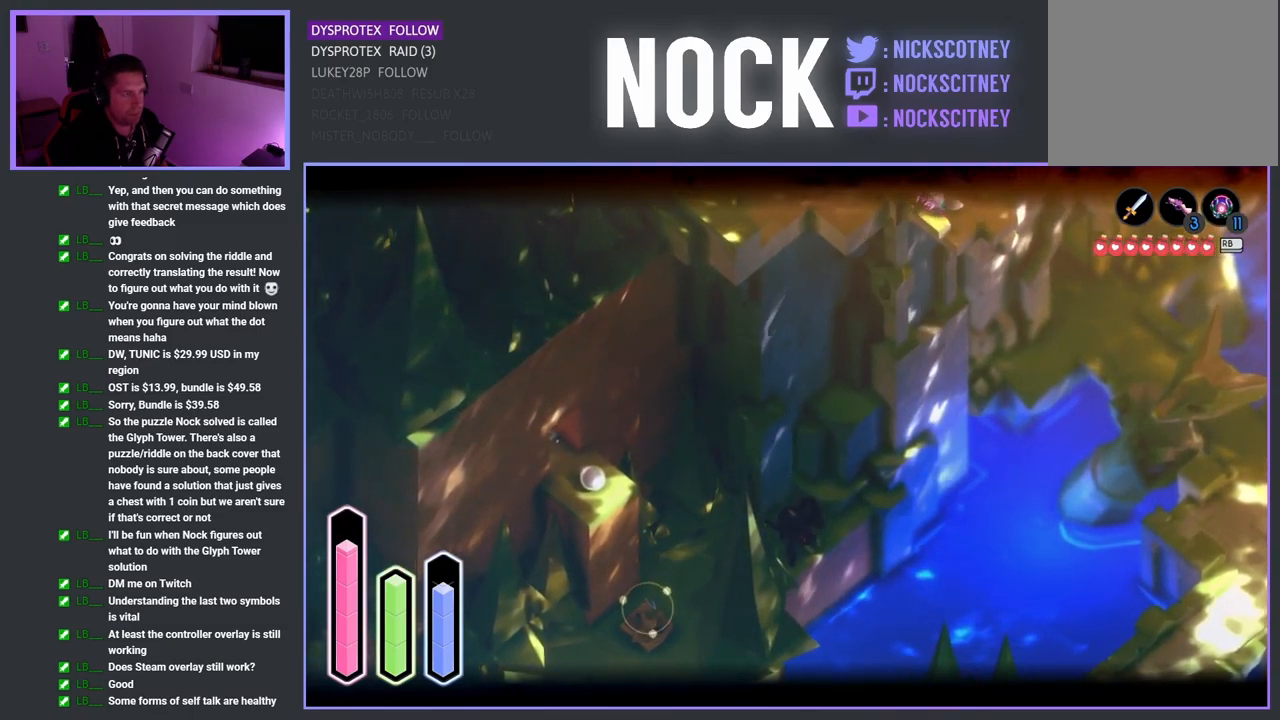
{"buttons": [], "left_stick": "left", "right_stick": "center", "events": [[17, "L2", "up"], [433, "left_stick", "left"]]}
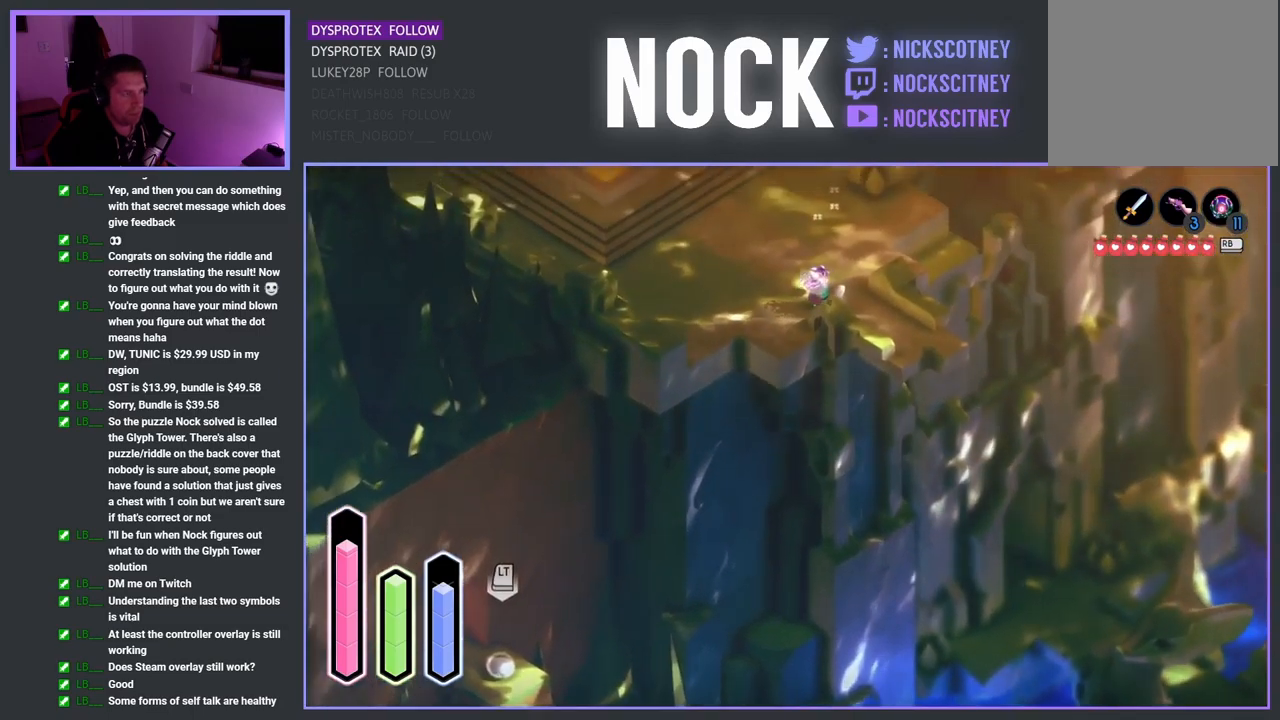
{"buttons": [], "left_stick": "left", "right_stick": "center", "events": []}
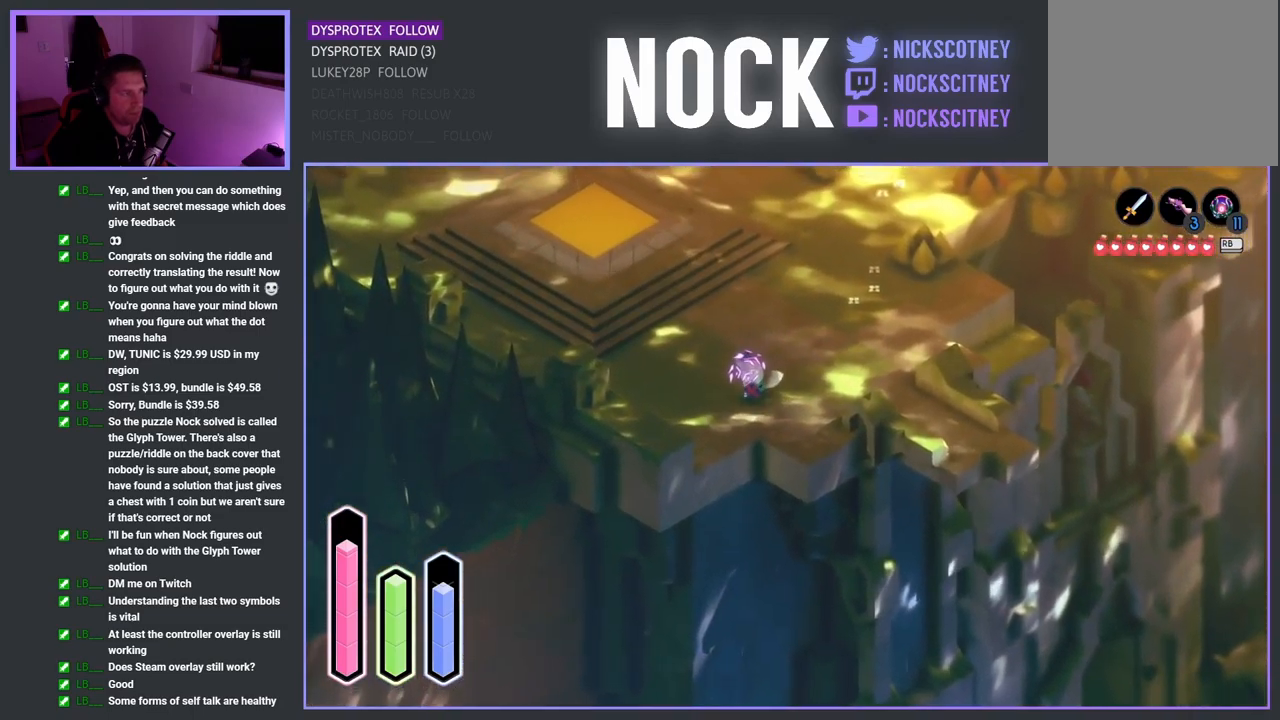
{"buttons": [], "left_stick": "up-left", "right_stick": "center", "events": [[83, "left_stick", "up-left"]]}
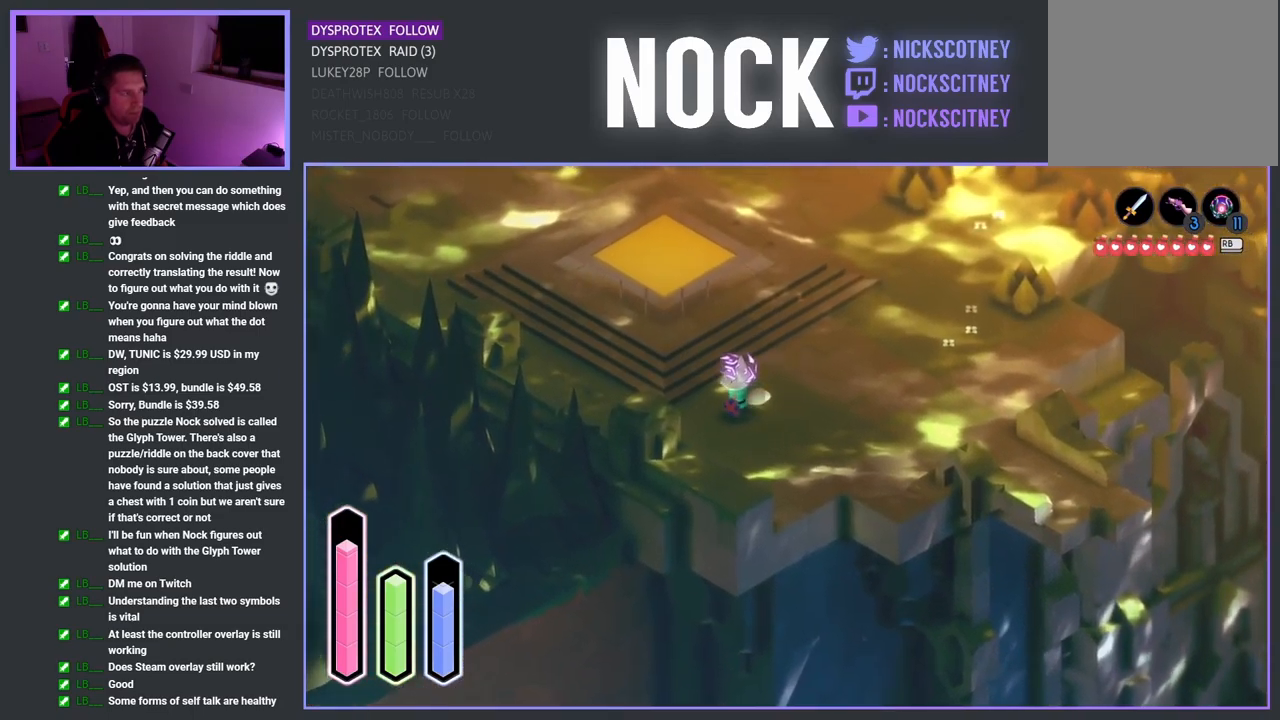
{"buttons": [], "left_stick": "up-left", "right_stick": "center", "events": [[133, "CROSS", "down"], [250, "CROSS", "up"]]}
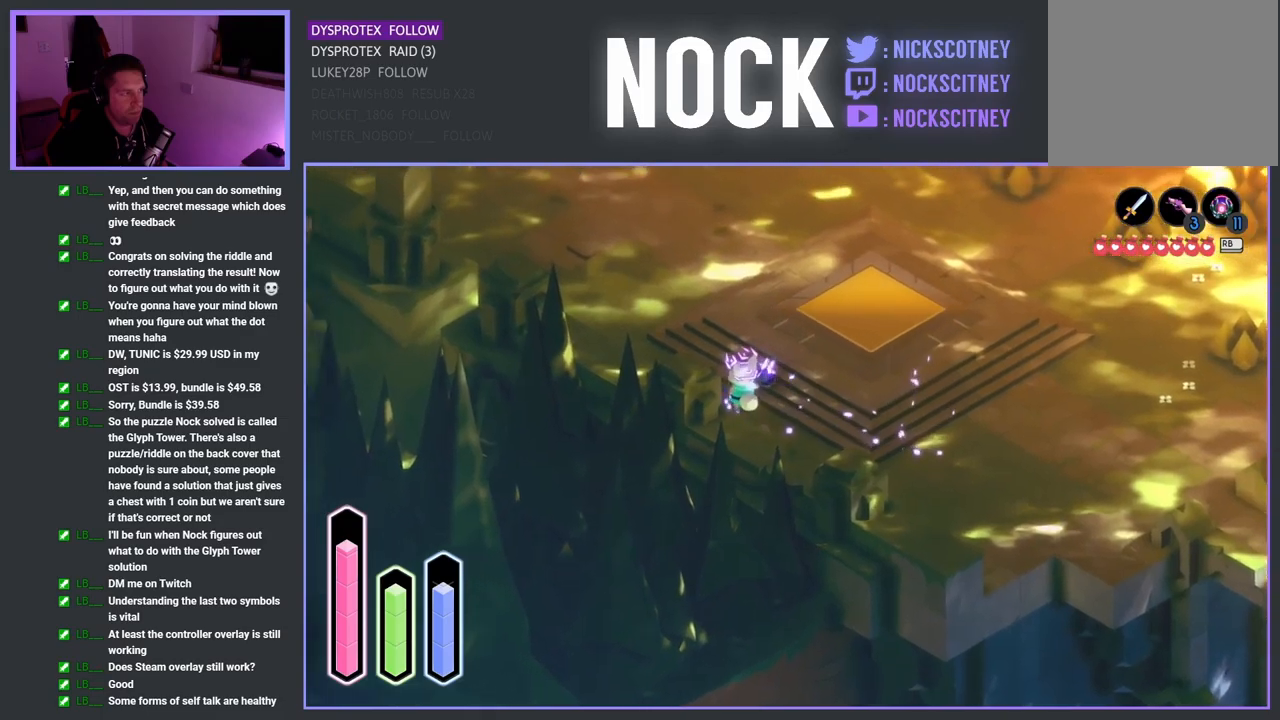
{"buttons": [], "left_stick": "up-left", "right_stick": "center", "events": [[117, "CROSS", "down"], [333, "CROSS", "up"]]}
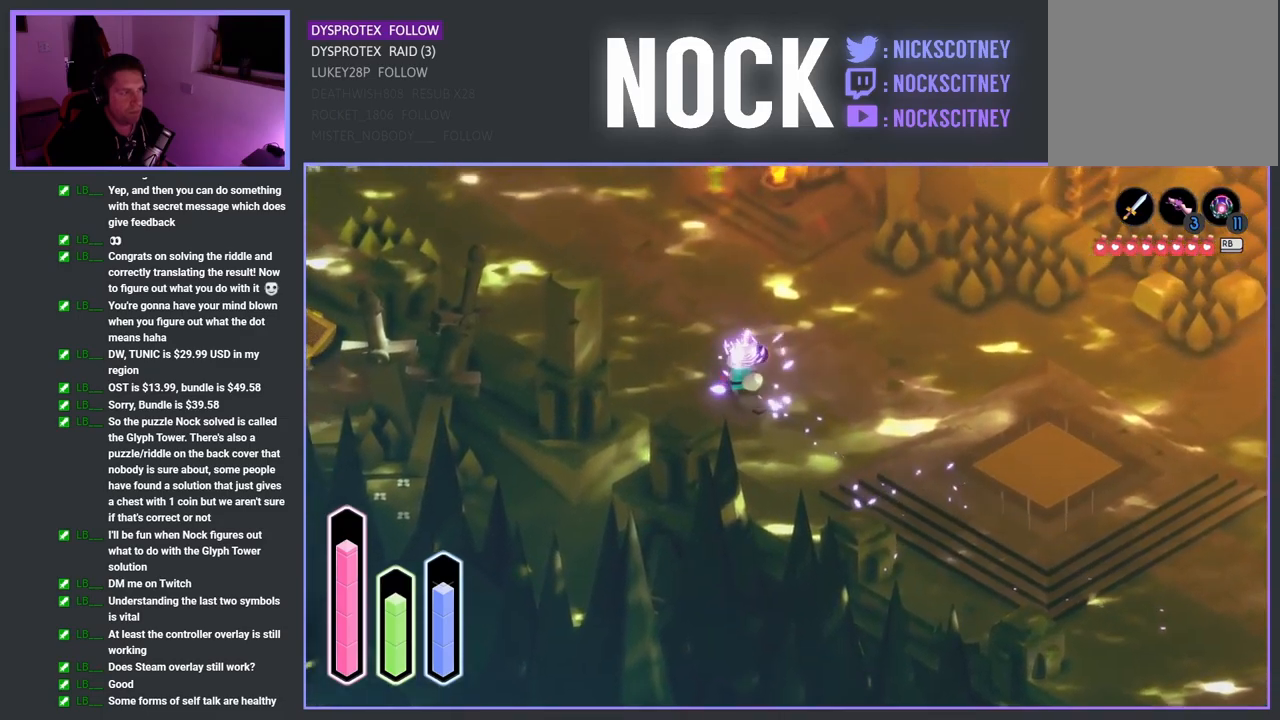
{"buttons": [], "left_stick": "up-left", "right_stick": "center", "events": []}
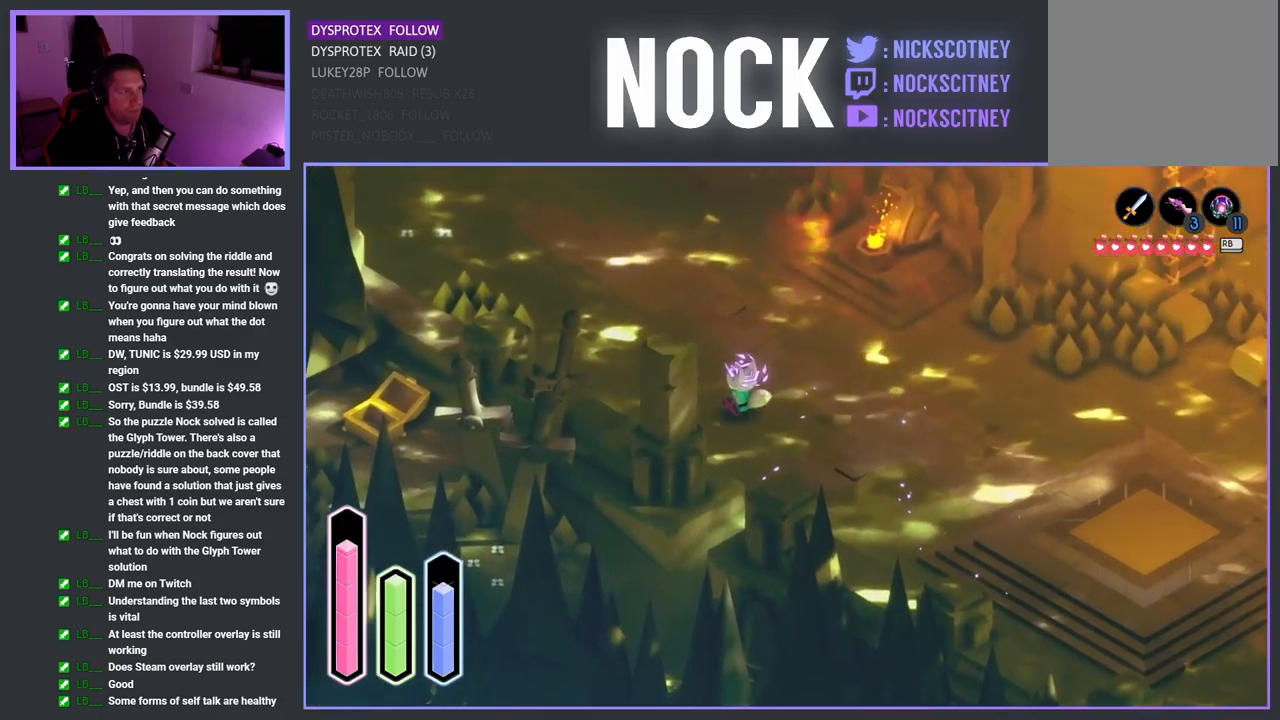
{"buttons": [], "left_stick": "up-left", "right_stick": "center", "events": []}